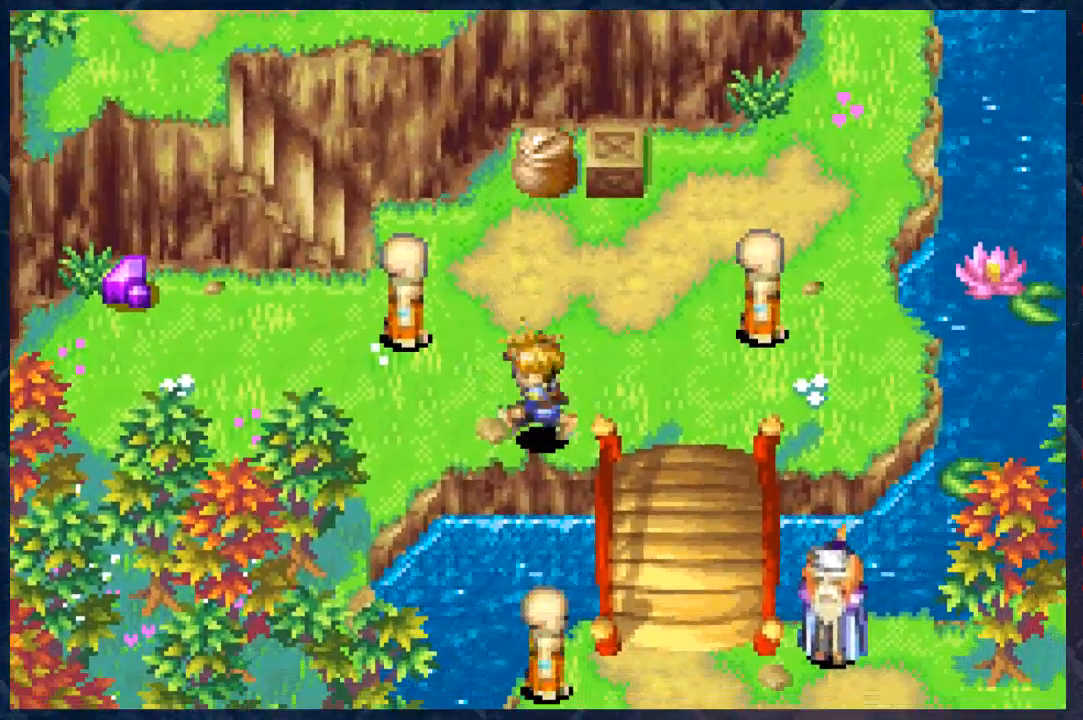
Gameplay with a controller (Xbox layout); each line is a JSON object with the inputs held at the frame after it. "events" lists button and stick changes between this image and that frame as [ms after this image, input, new state], when the widget could be followed in between.
{"buttons": ["B"], "left_stick": "left", "right_stick": "center", "events": [[133, "left_stick", "left"]]}
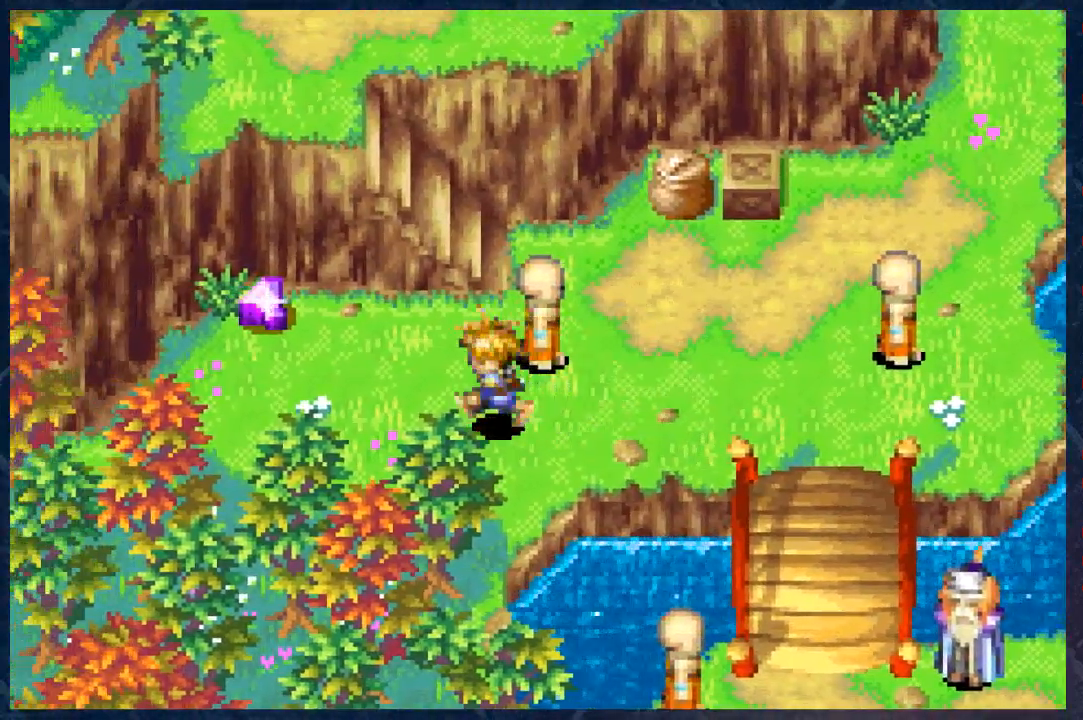
{"buttons": ["B"], "left_stick": "left", "right_stick": "center", "events": [[67, "left_stick", "up-left"], [483, "left_stick", "left"]]}
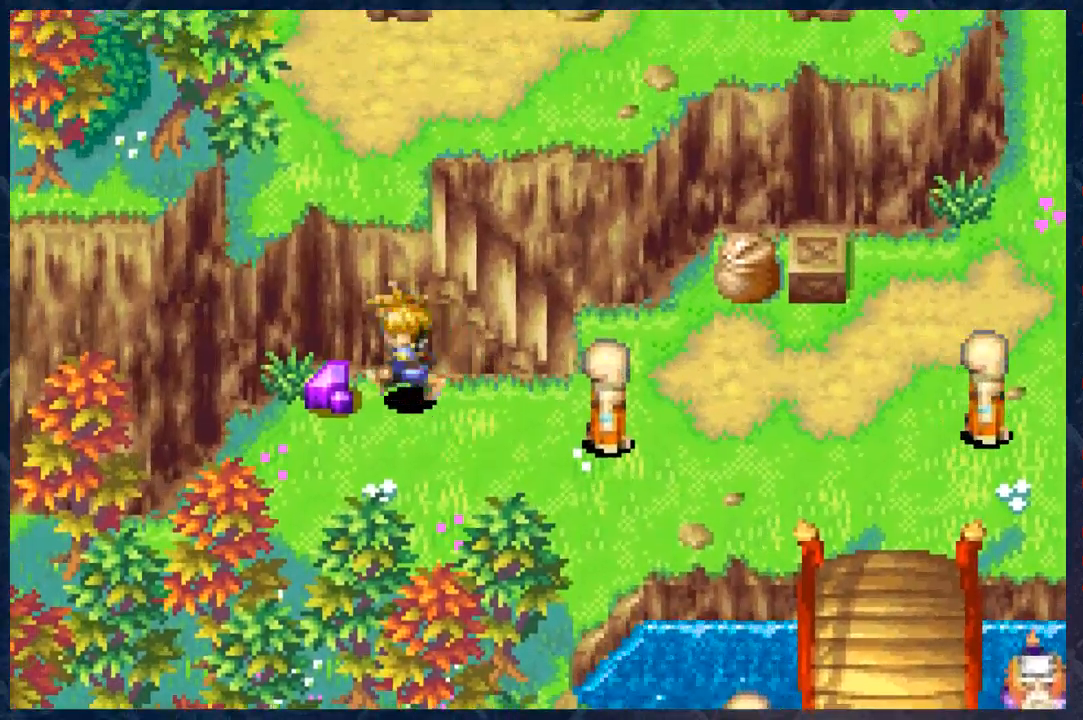
{"buttons": [], "left_stick": "center", "right_stick": "center", "events": [[183, "A", "down"], [183, "B", "up"], [217, "left_stick", "center"], [283, "A", "up"]]}
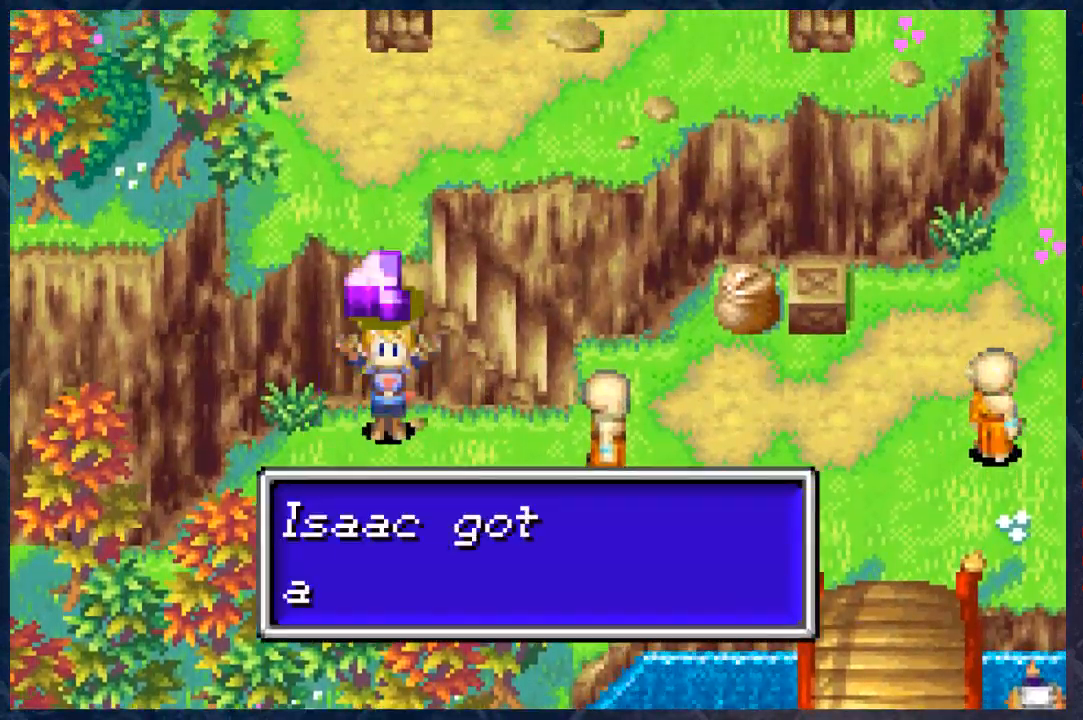
{"buttons": ["B"], "left_stick": "center", "right_stick": "center", "events": [[433, "B", "down"]]}
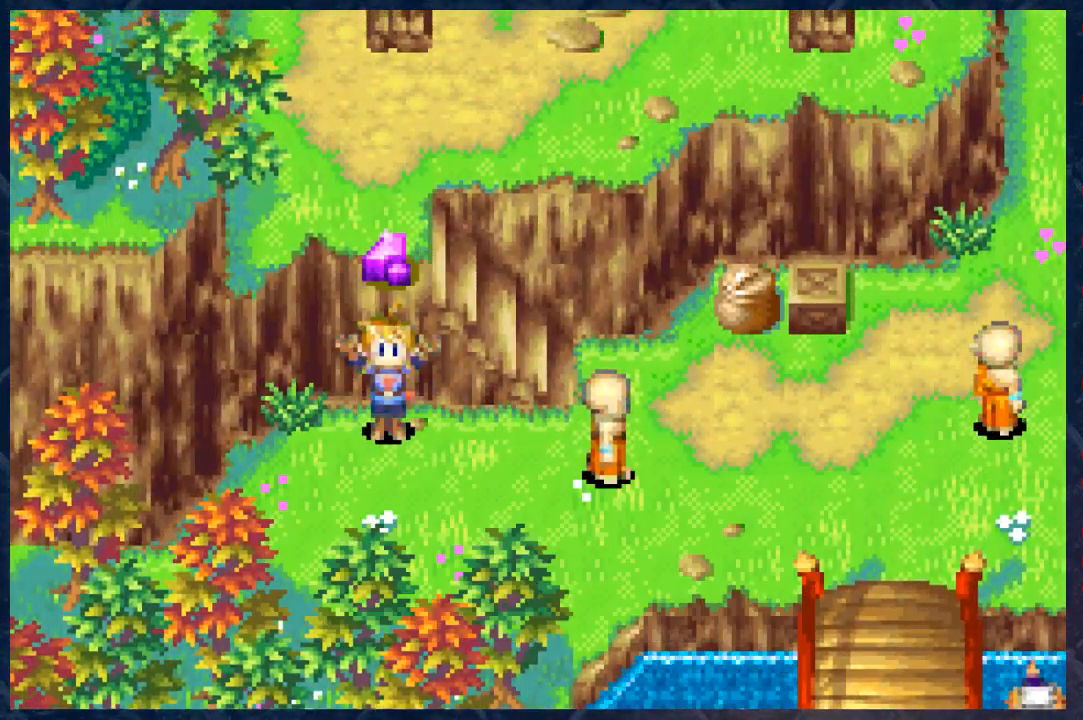
{"buttons": ["B"], "left_stick": "down", "right_stick": "center", "events": [[100, "B", "up"], [183, "B", "down"], [217, "left_stick", "down"], [317, "B", "up"], [400, "B", "down"]]}
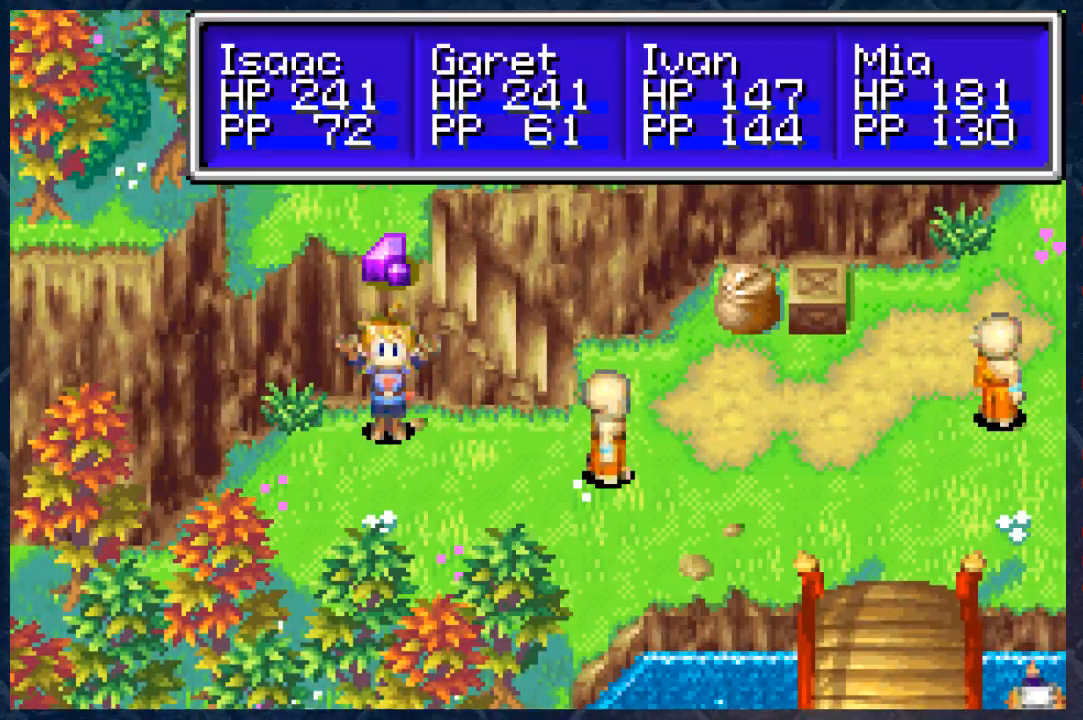
{"buttons": ["B"], "left_stick": "down", "right_stick": "center", "events": [[50, "B", "up"], [167, "B", "down"]]}
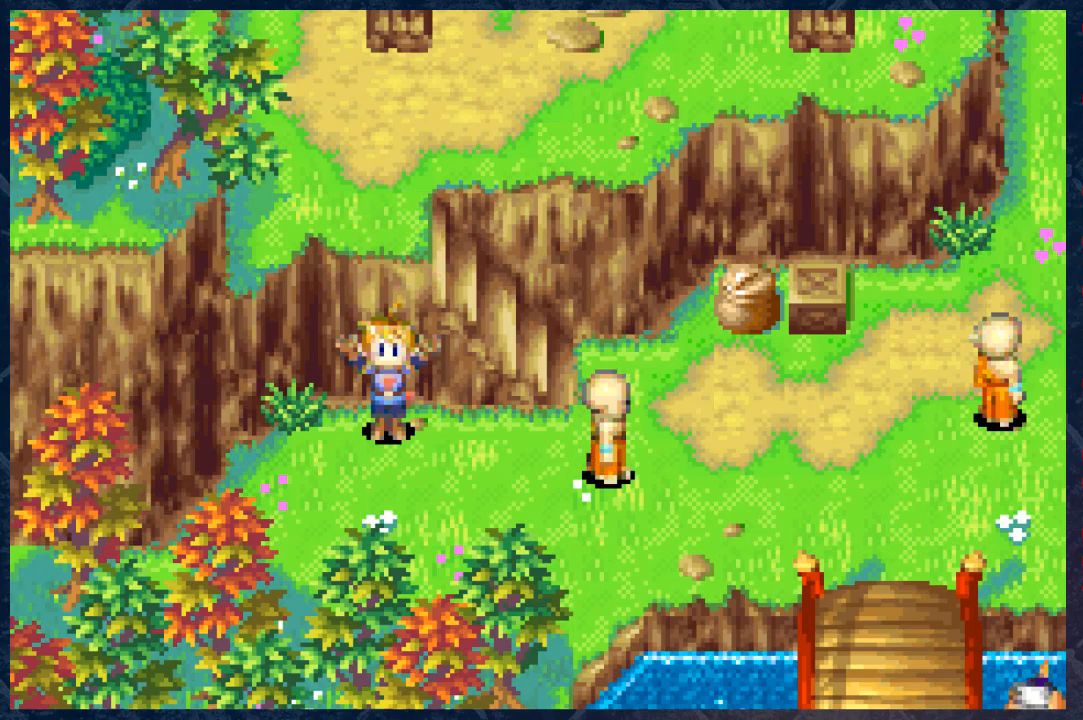
{"buttons": ["B"], "left_stick": "down", "right_stick": "center", "events": []}
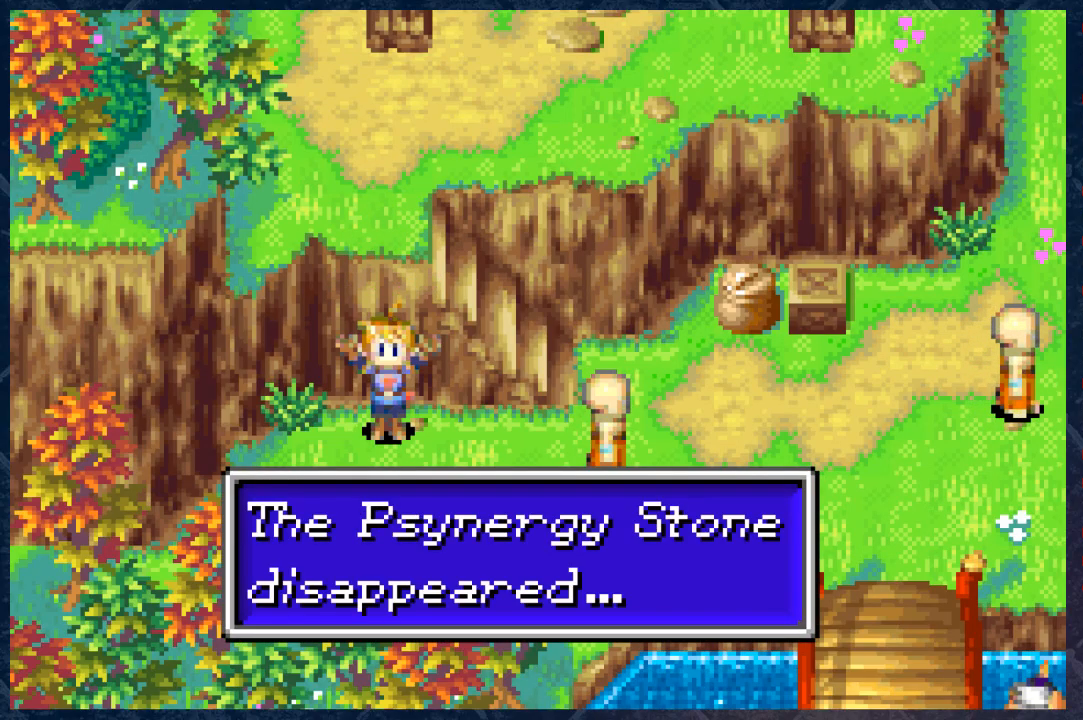
{"buttons": ["B"], "left_stick": "down", "right_stick": "center", "events": [[117, "B", "up"], [167, "B", "down"]]}
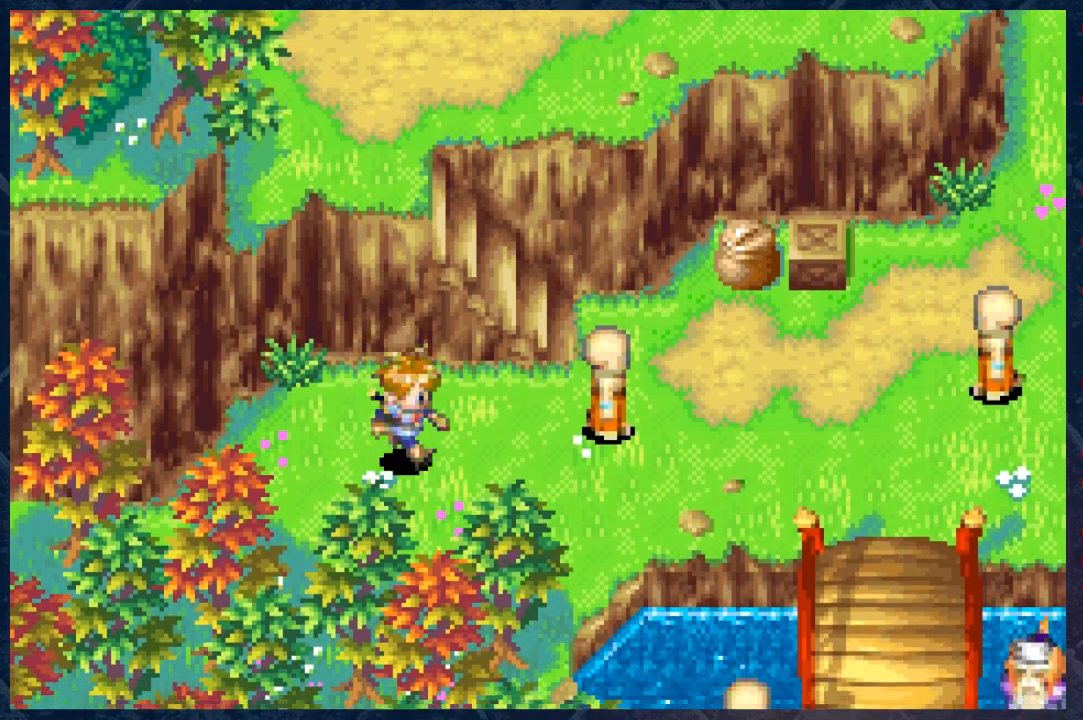
{"buttons": ["B"], "left_stick": "right", "right_stick": "center", "events": [[67, "left_stick", "right"]]}
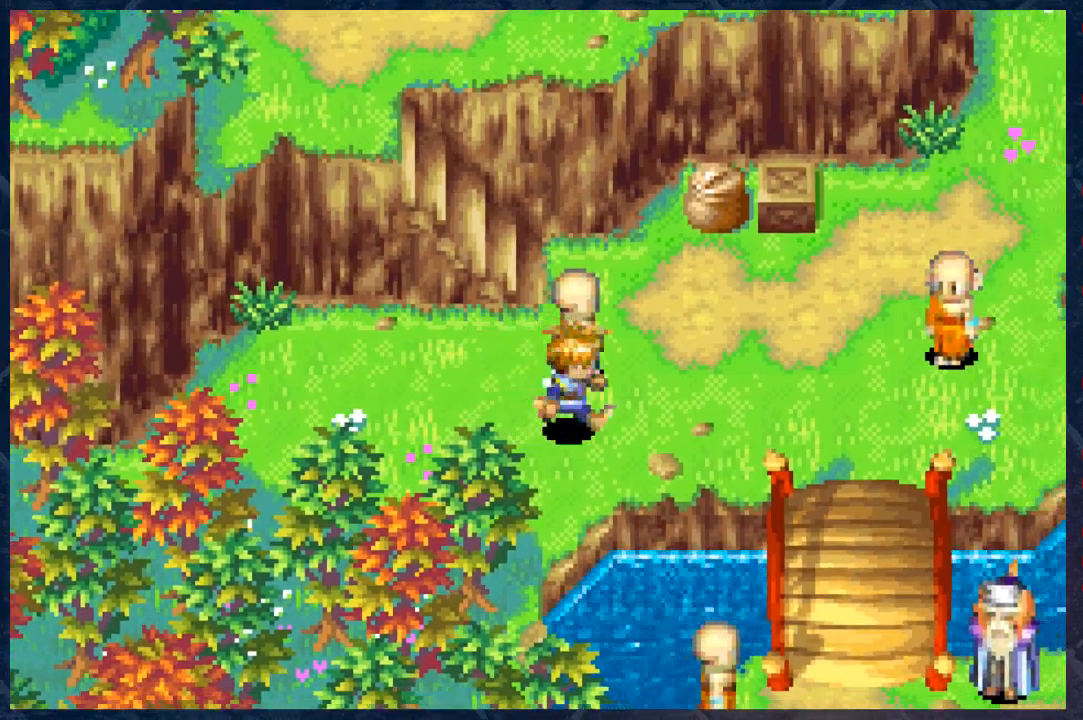
{"buttons": ["B"], "left_stick": "down-right", "right_stick": "center", "events": [[483, "left_stick", "down-right"]]}
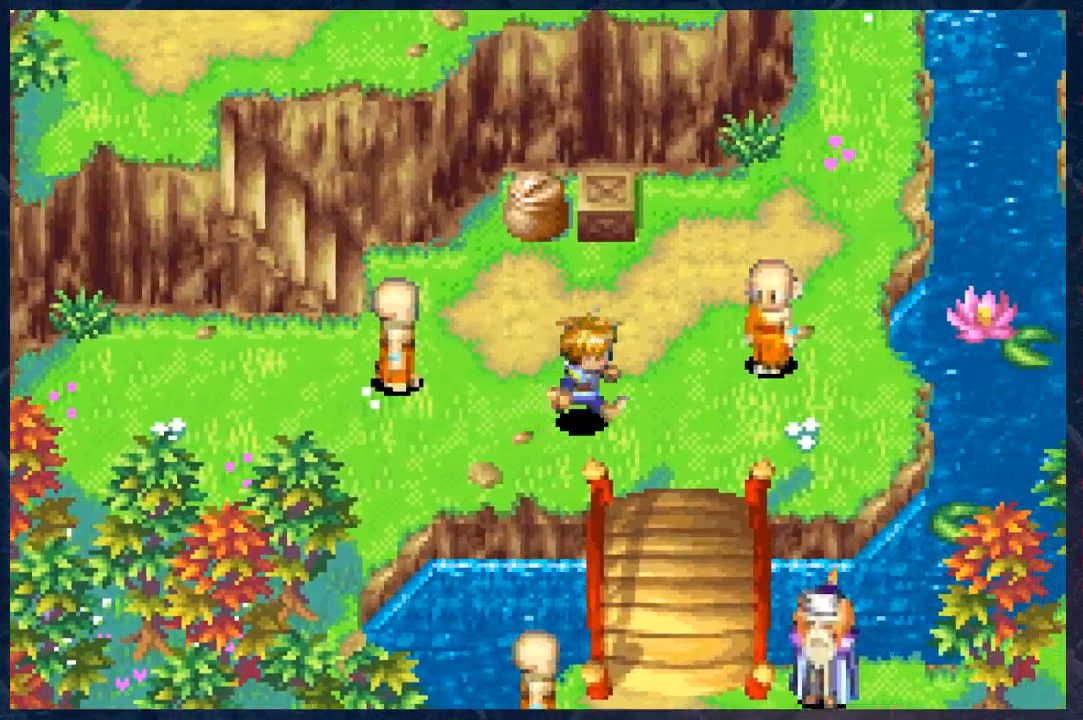
{"buttons": ["B", "R2"], "left_stick": "down", "right_stick": "center", "events": [[167, "left_stick", "down"], [500, "R2", "down"]]}
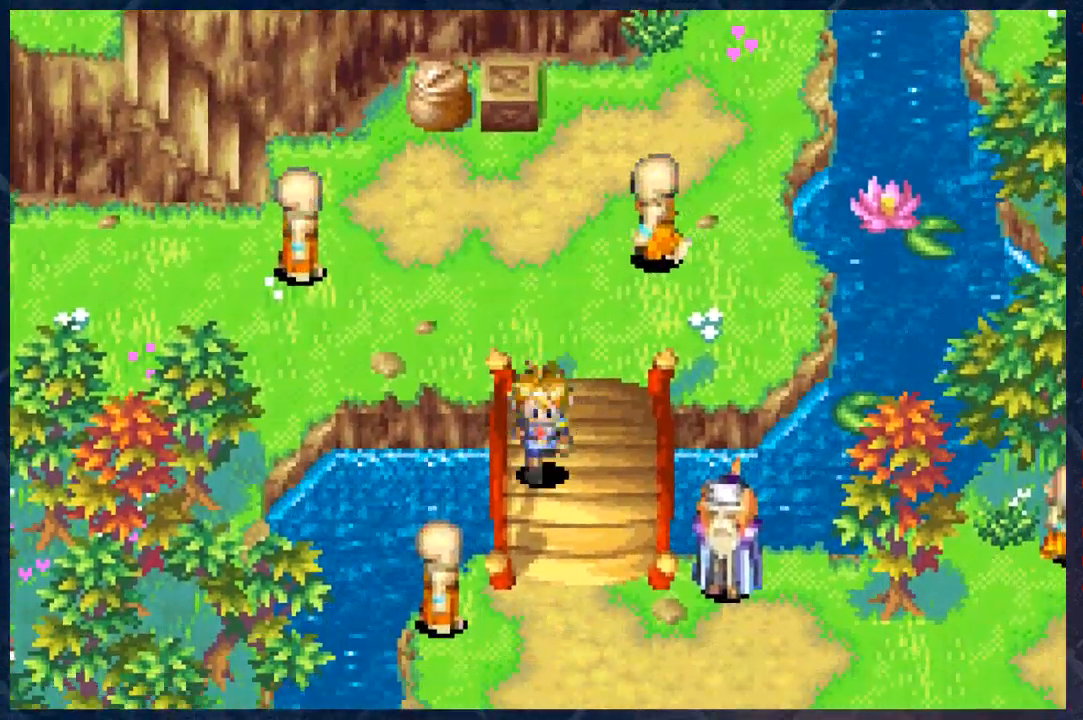
{"buttons": ["B", "R2"], "left_stick": "down", "right_stick": "center", "events": []}
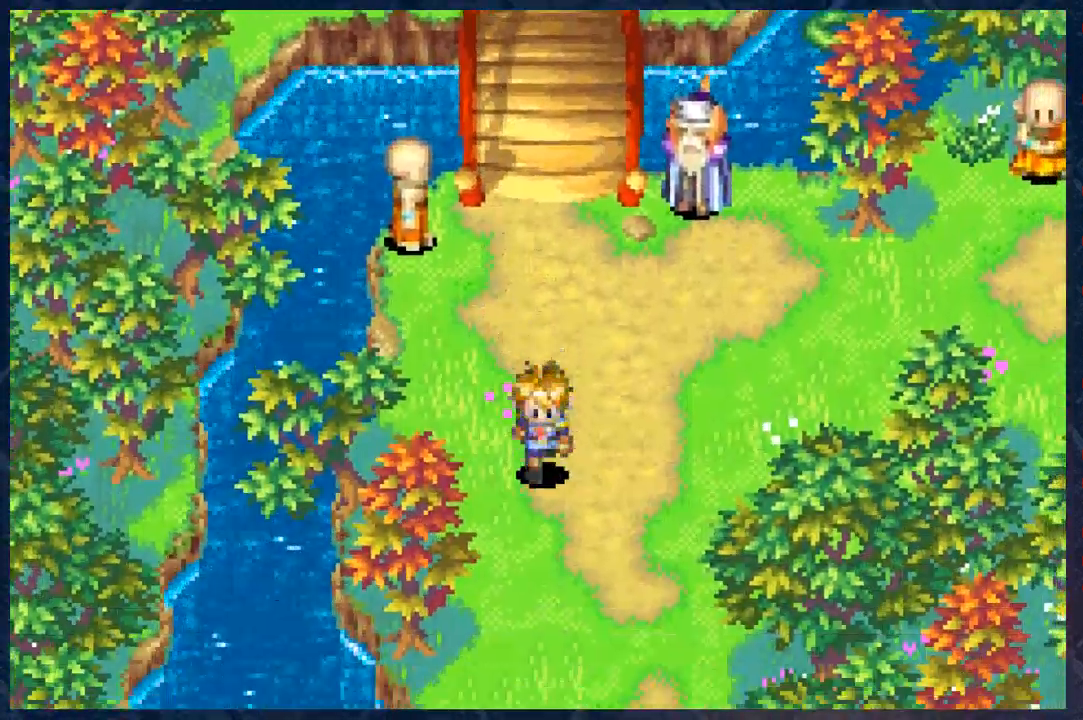
{"buttons": ["B", "R2"], "left_stick": "down", "right_stick": "center", "events": []}
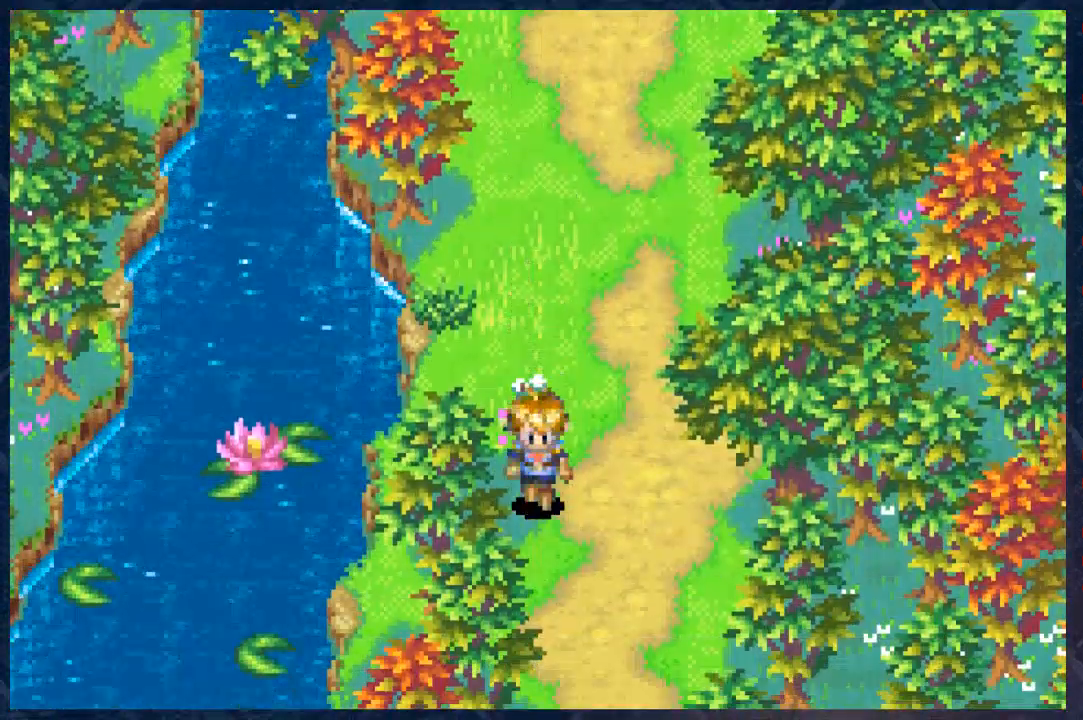
{"buttons": [], "left_stick": "center", "right_stick": "center", "events": [[350, "R2", "up"], [400, "B", "up"], [450, "left_stick", "center"]]}
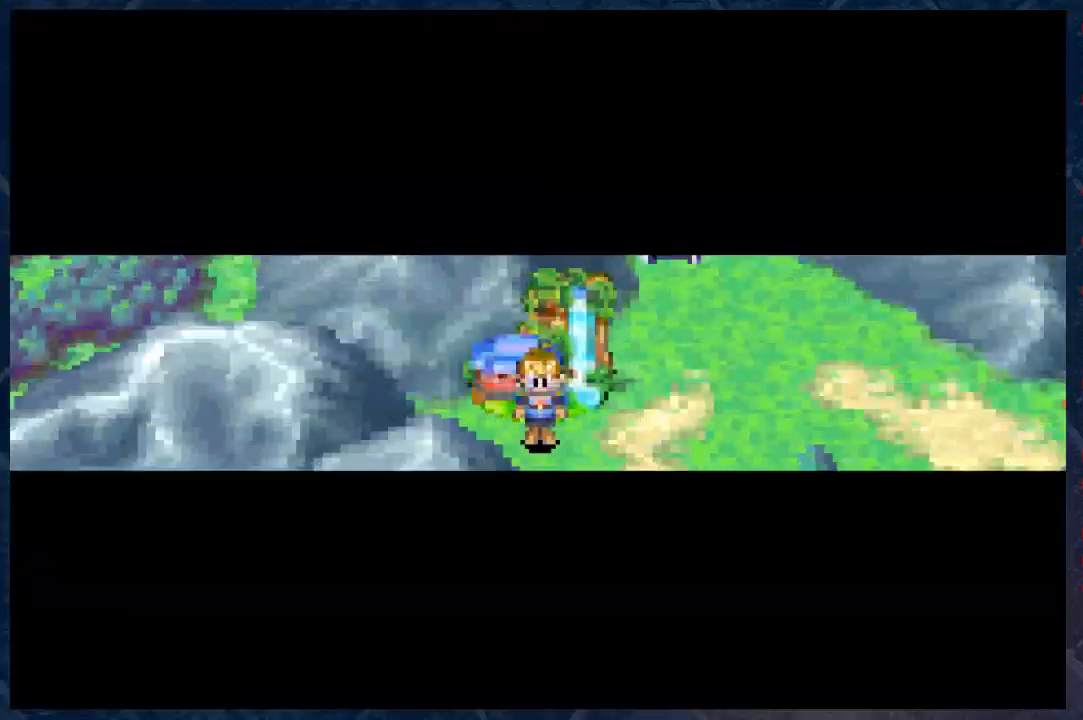
{"buttons": [], "left_stick": "center", "right_stick": "center", "events": []}
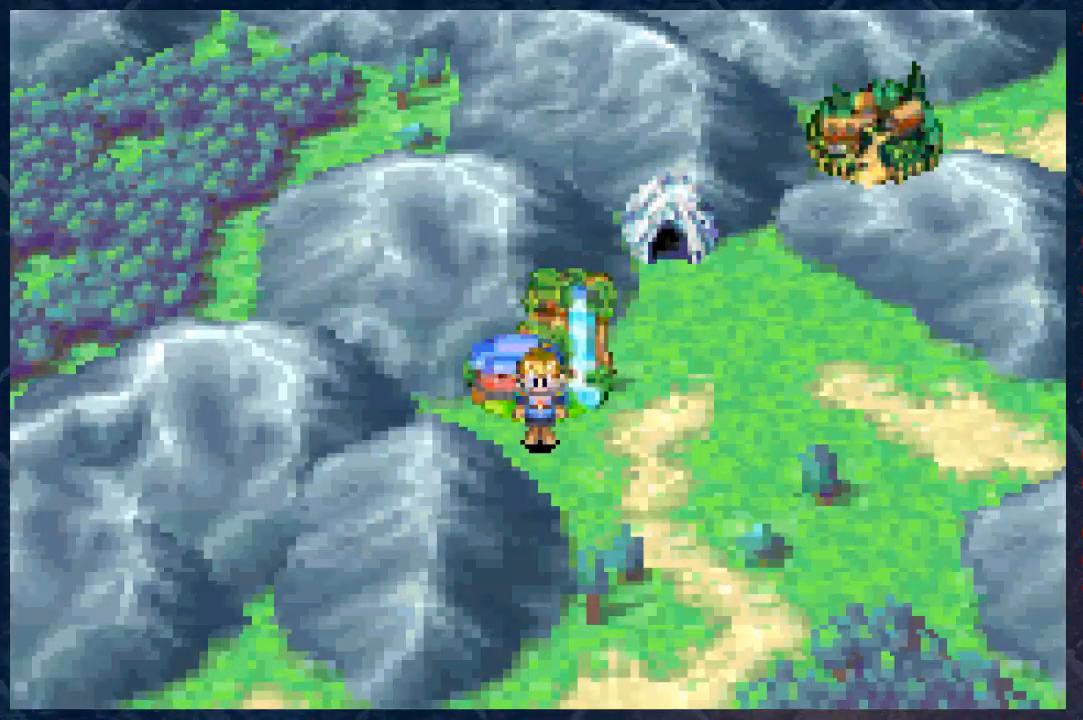
{"buttons": ["B"], "left_stick": "right", "right_stick": "center", "events": [[167, "left_stick", "right"], [333, "B", "down"]]}
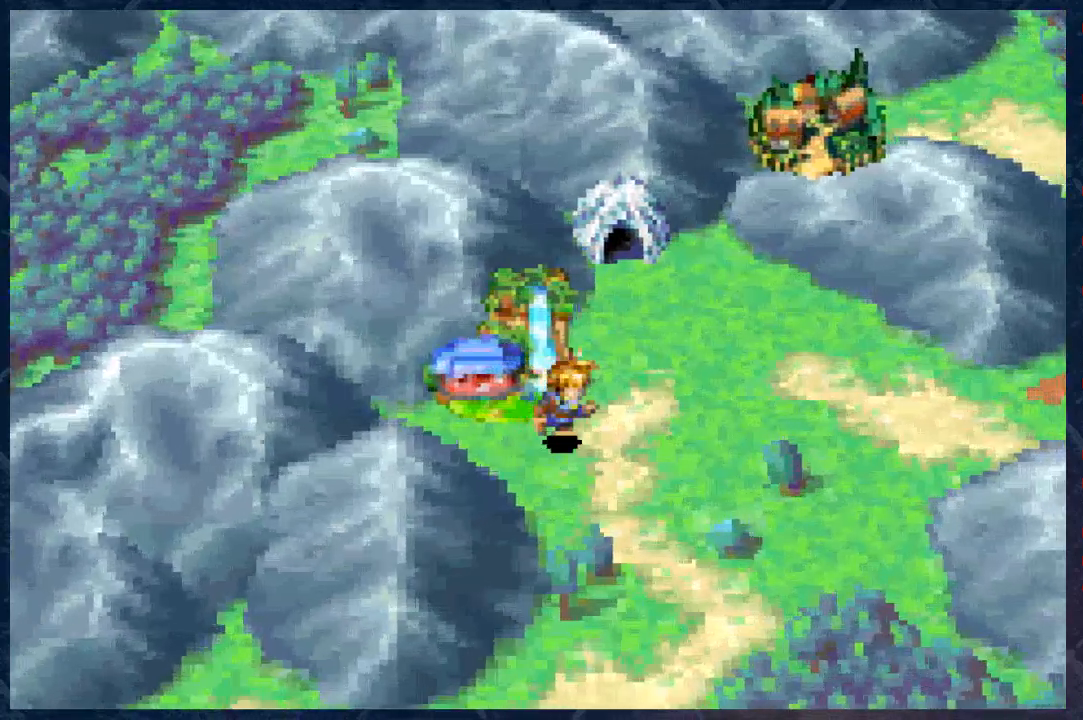
{"buttons": ["B"], "left_stick": "right", "right_stick": "center", "events": []}
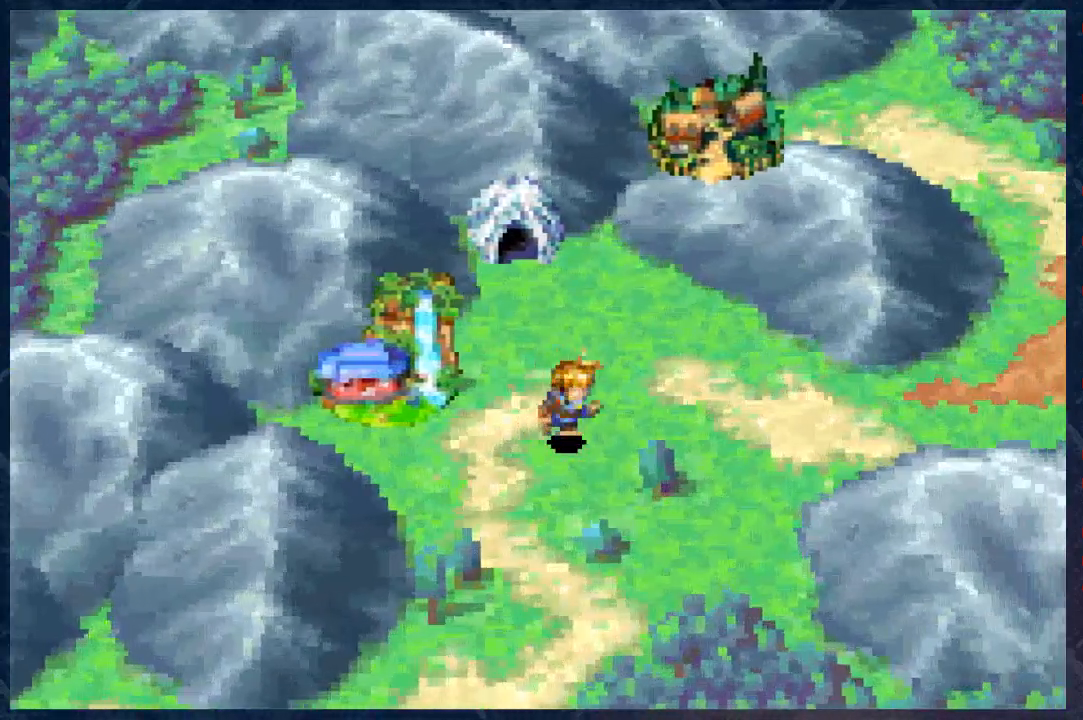
{"buttons": ["B", "R2"], "left_stick": "right", "right_stick": "center", "events": [[133, "R2", "down"]]}
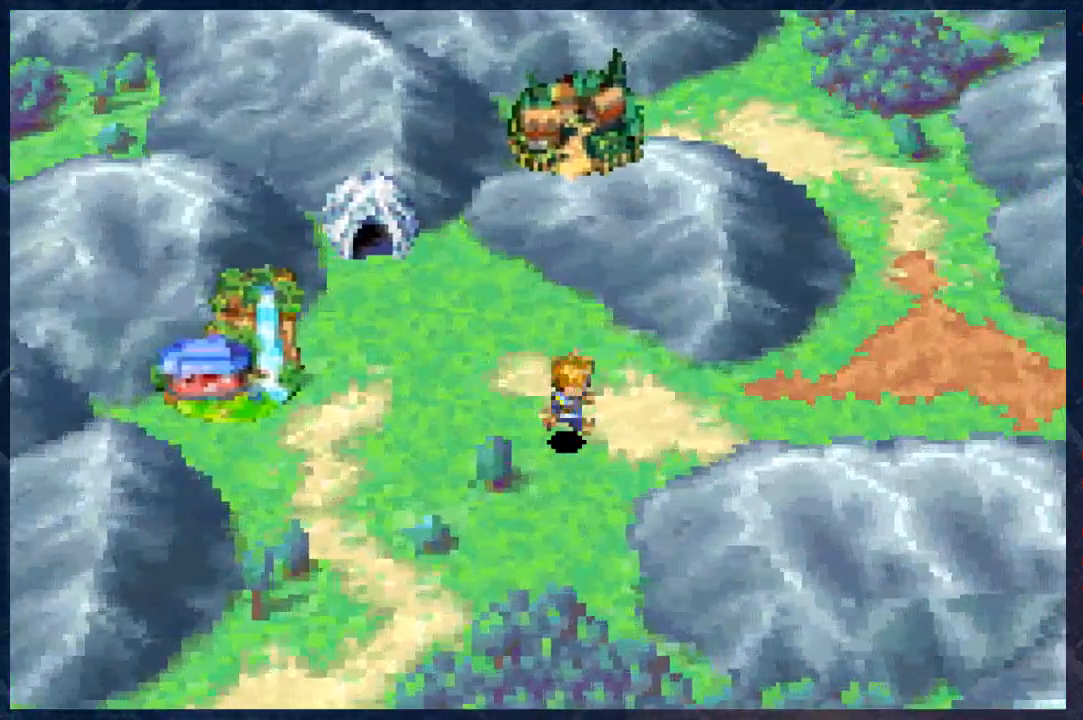
{"buttons": ["B", "R2"], "left_stick": "right", "right_stick": "center", "events": []}
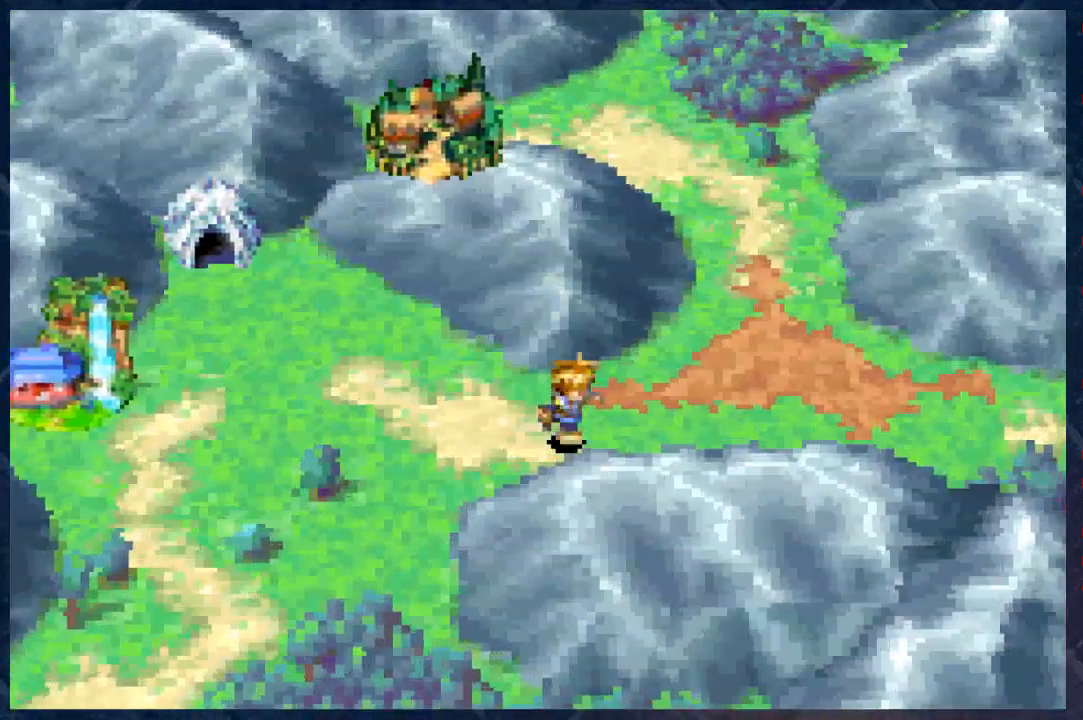
{"buttons": ["B", "R2"], "left_stick": "right", "right_stick": "center", "events": []}
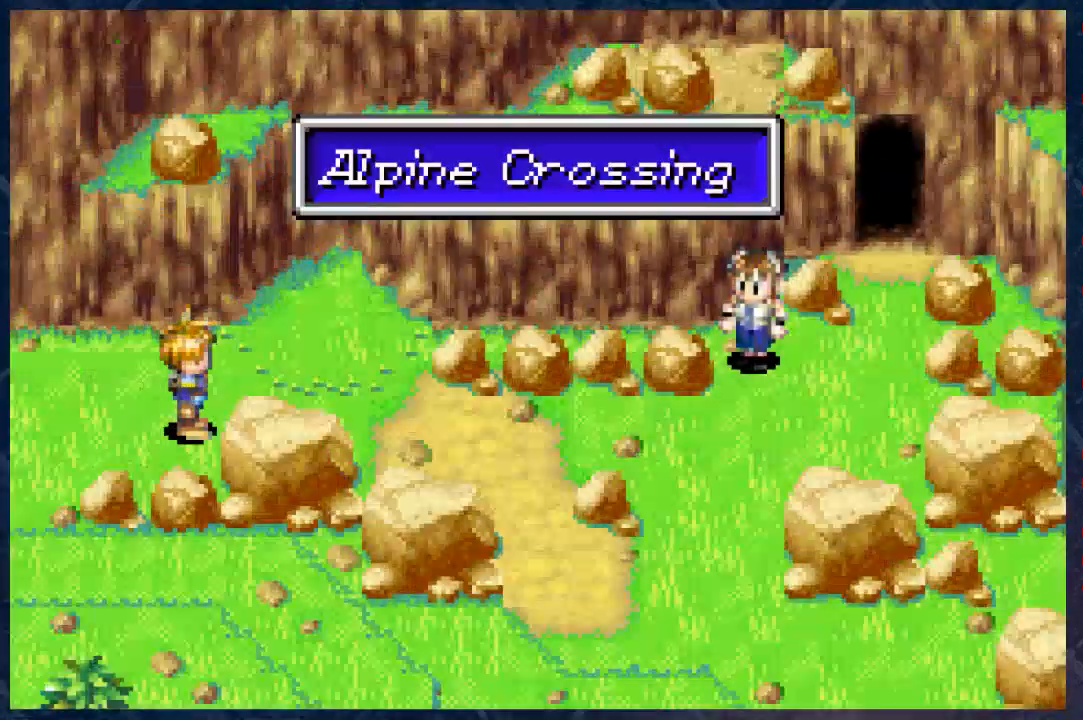
{"buttons": ["B"], "left_stick": "up-right", "right_stick": "center", "events": [[383, "left_stick", "up-right"], [500, "R2", "up"]]}
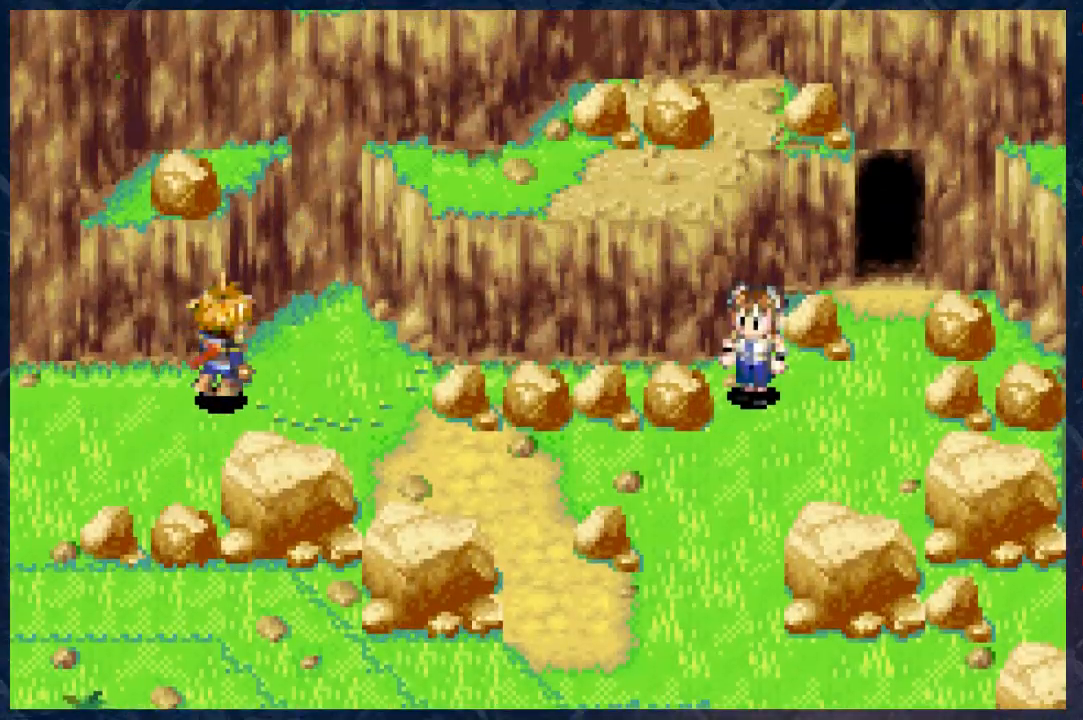
{"buttons": ["B"], "left_stick": "down-right", "right_stick": "center", "events": [[100, "left_stick", "down-right"]]}
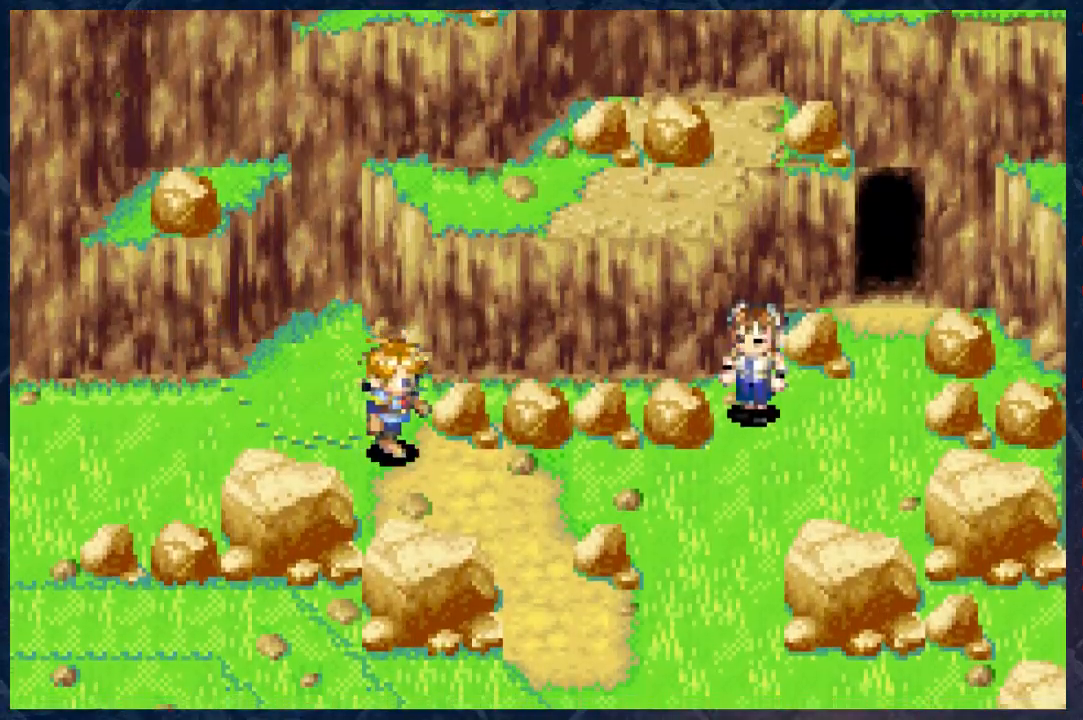
{"buttons": ["B"], "left_stick": "right", "right_stick": "center", "events": [[17, "left_stick", "right"]]}
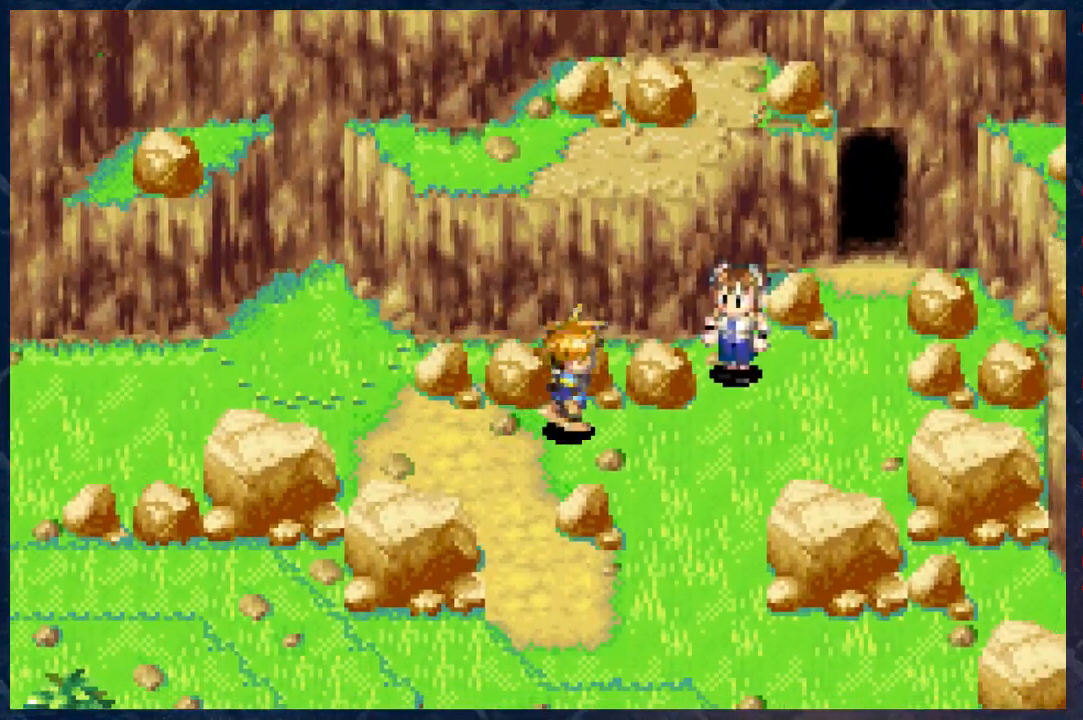
{"buttons": [], "left_stick": "up", "right_stick": "center", "events": [[333, "left_stick", "up-right"], [450, "B", "up"], [450, "left_stick", "up"]]}
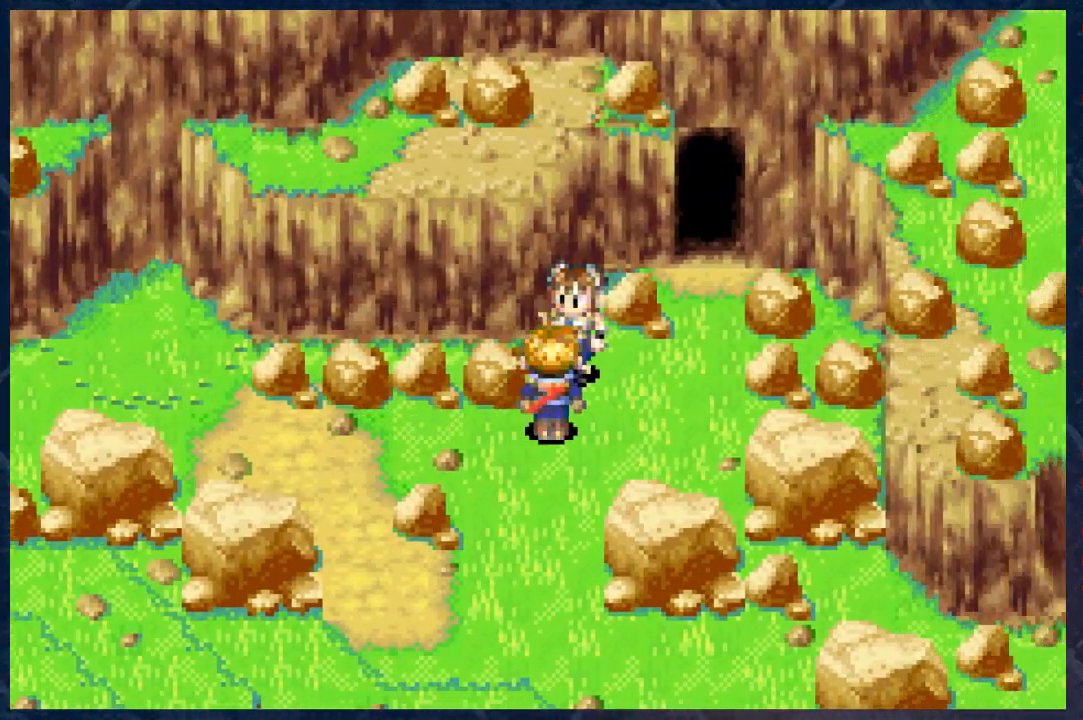
{"buttons": [], "left_stick": "center", "right_stick": "center", "events": [[67, "A", "down"], [67, "left_stick", "center"], [200, "A", "up"]]}
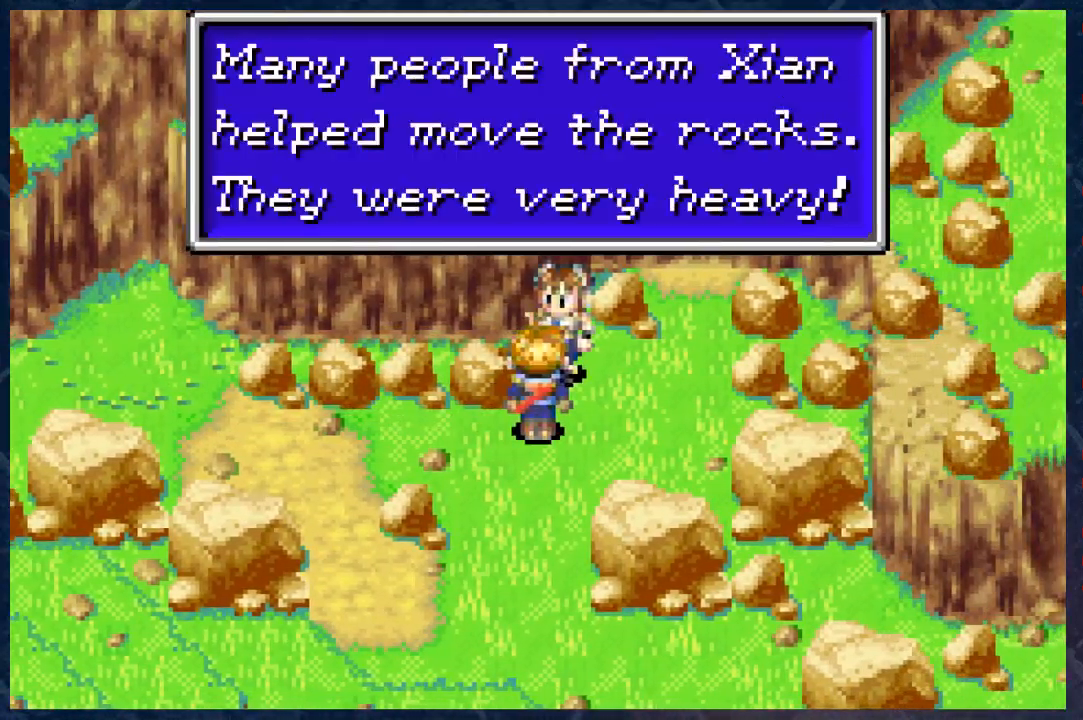
{"buttons": [], "left_stick": "center", "right_stick": "center", "events": []}
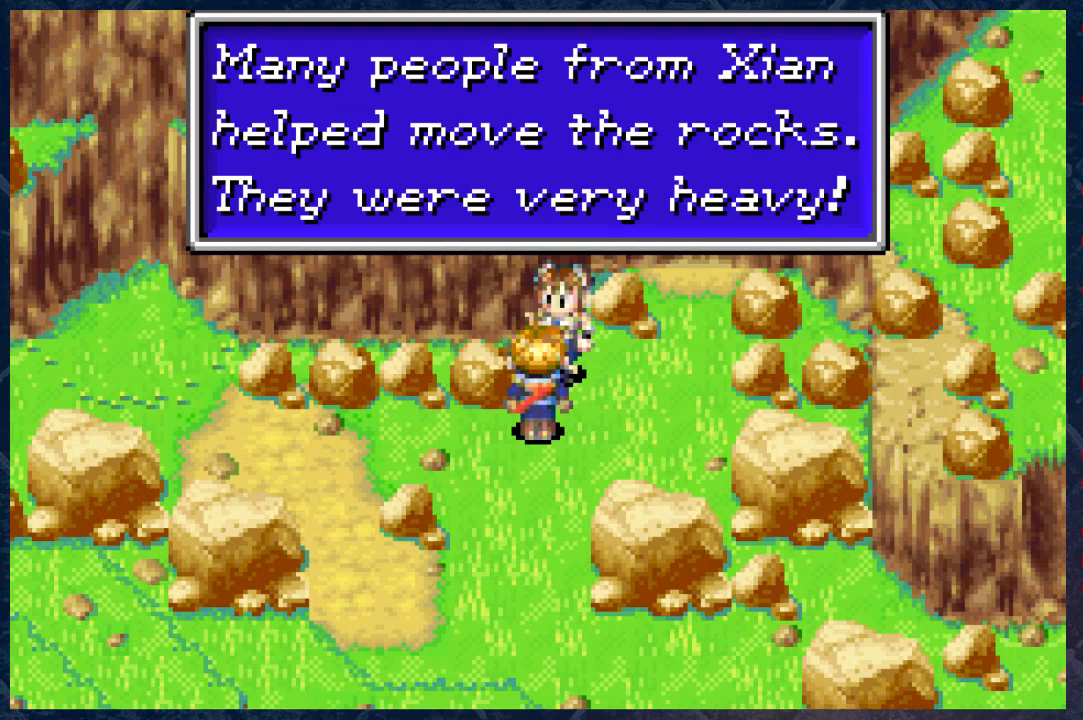
{"buttons": [], "left_stick": "center", "right_stick": "center", "events": []}
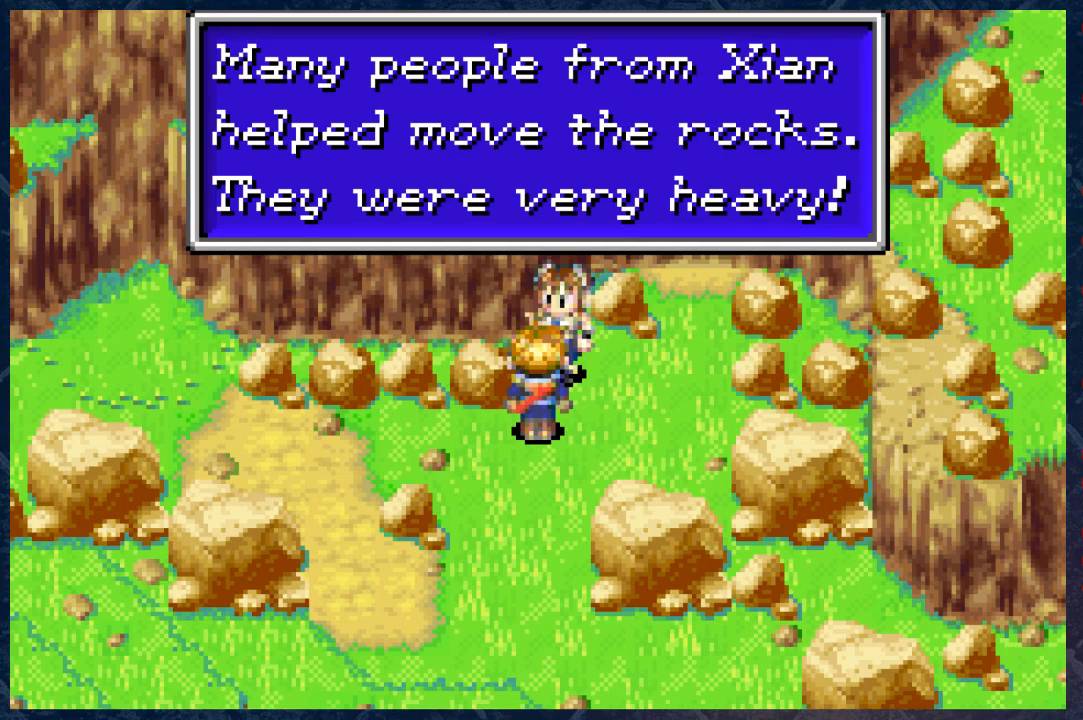
{"buttons": [], "left_stick": "center", "right_stick": "center", "events": []}
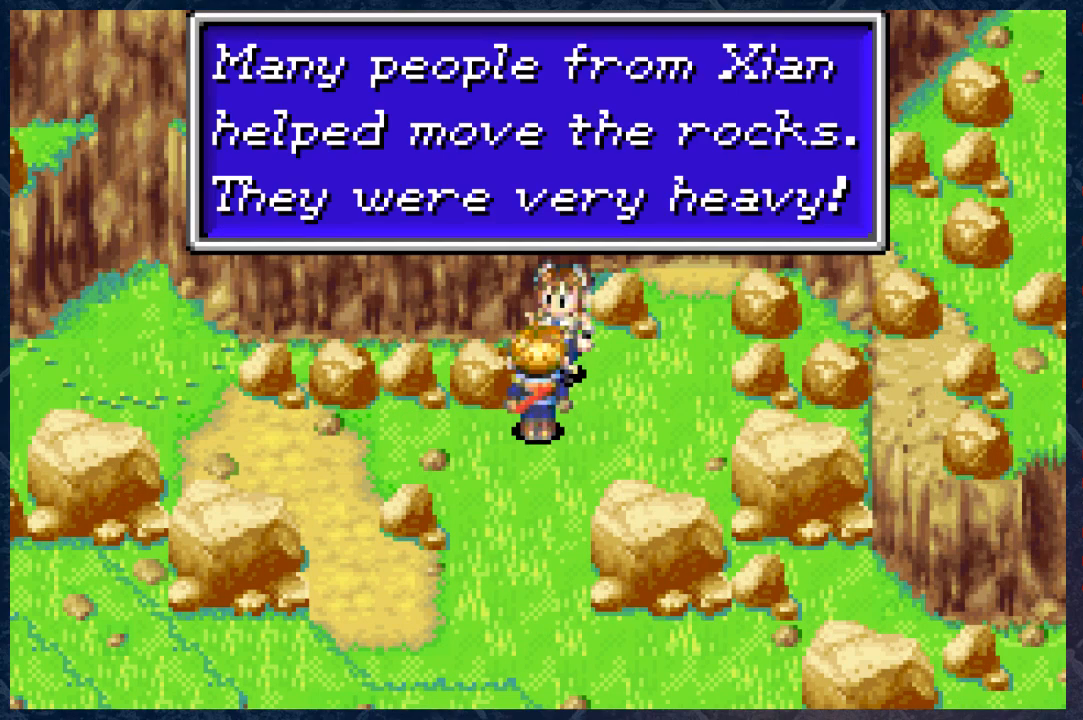
{"buttons": [], "left_stick": "center", "right_stick": "center", "events": [[67, "A", "down"], [283, "A", "up"]]}